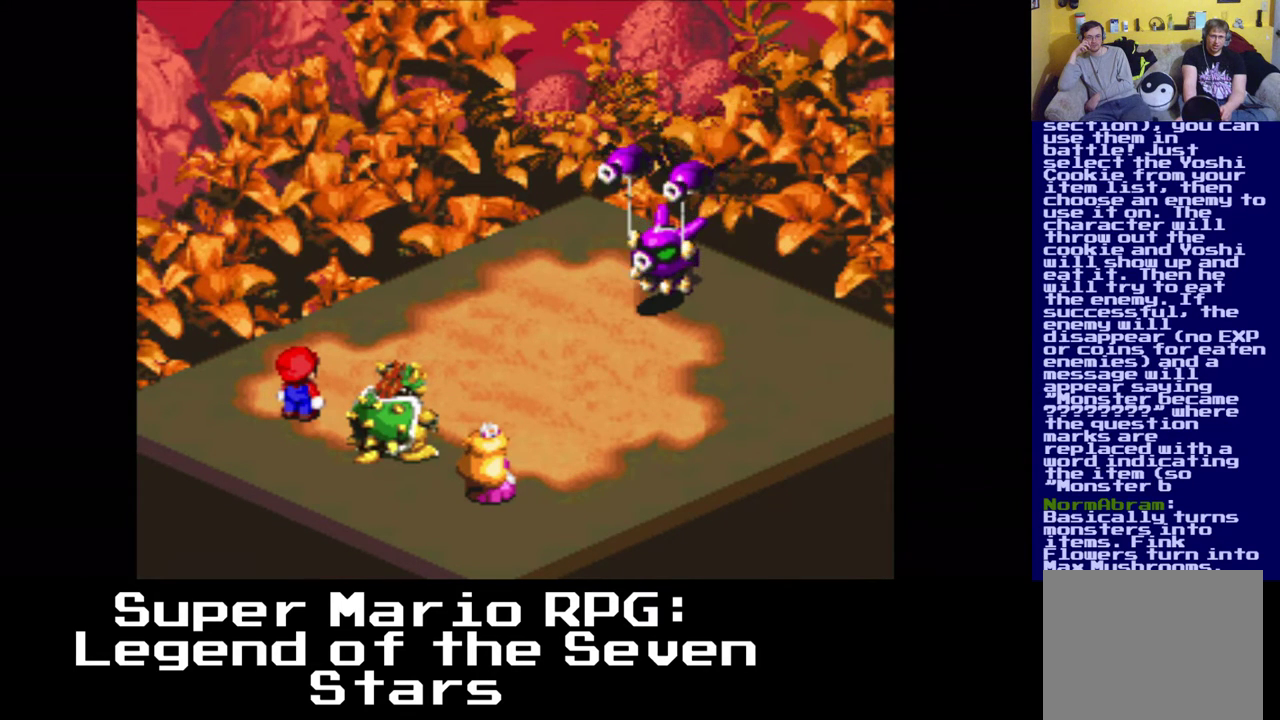
Gameplay with a controller (Xbox layout); each line is a JSON object with the inputs held at the frame after it. "events" lists button and stick changes between this image and that frame as [ms after this image, input, new state], when the widget could be followed in between. Not read: R3.
{"buttons": [], "left_stick": "center", "right_stick": "center", "events": []}
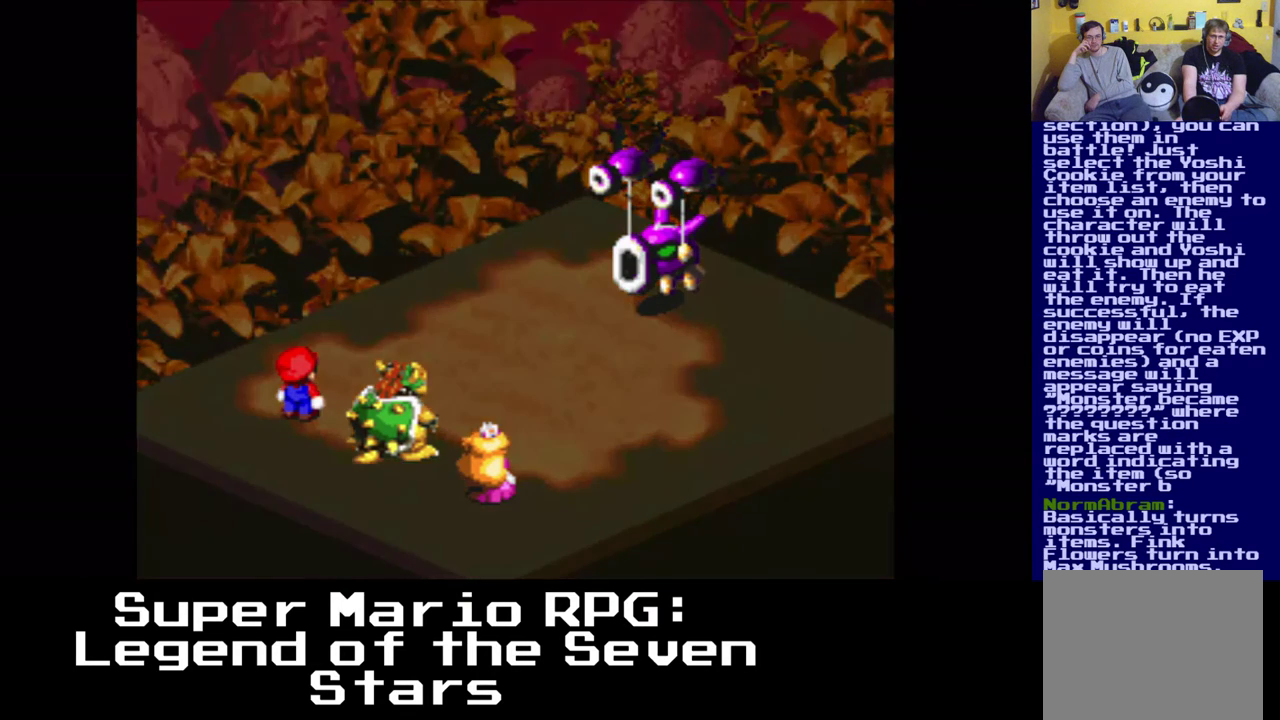
{"buttons": [], "left_stick": "center", "right_stick": "center", "events": []}
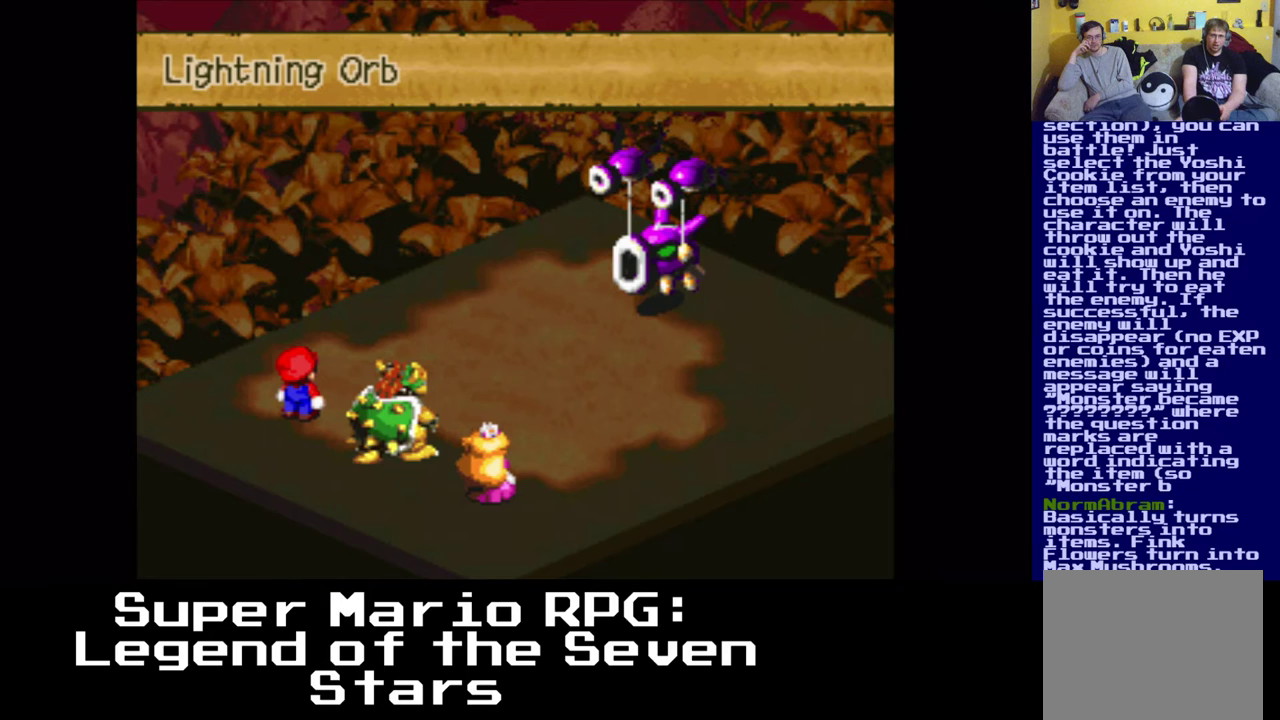
{"buttons": [], "left_stick": "center", "right_stick": "center", "events": []}
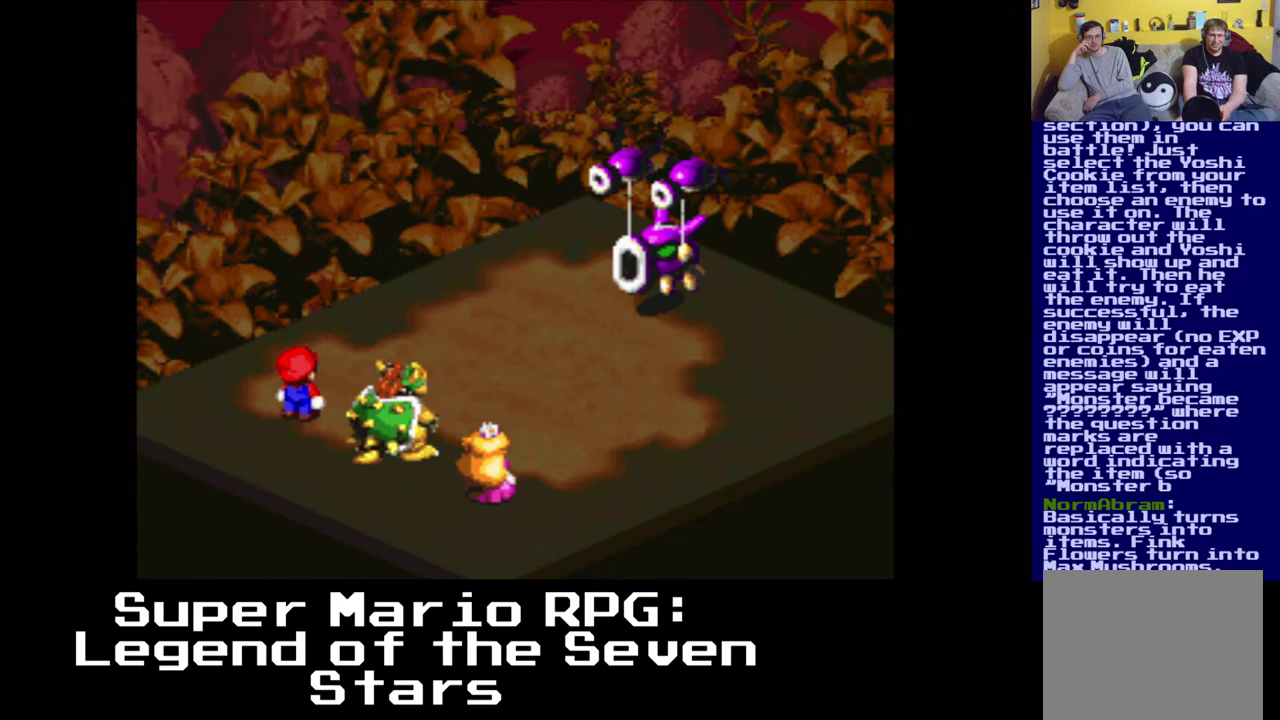
{"buttons": [], "left_stick": "center", "right_stick": "center", "events": [[267, "B", "down"], [433, "B", "up"]]}
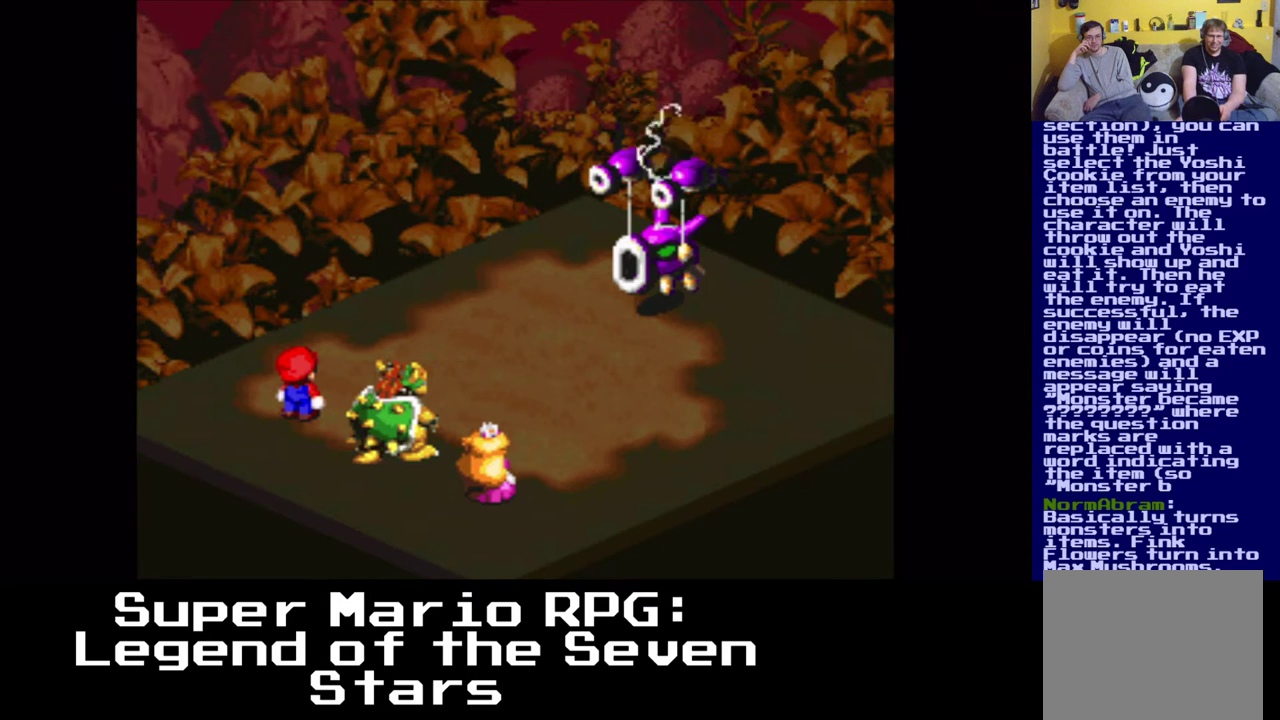
{"buttons": [], "left_stick": "center", "right_stick": "center", "events": []}
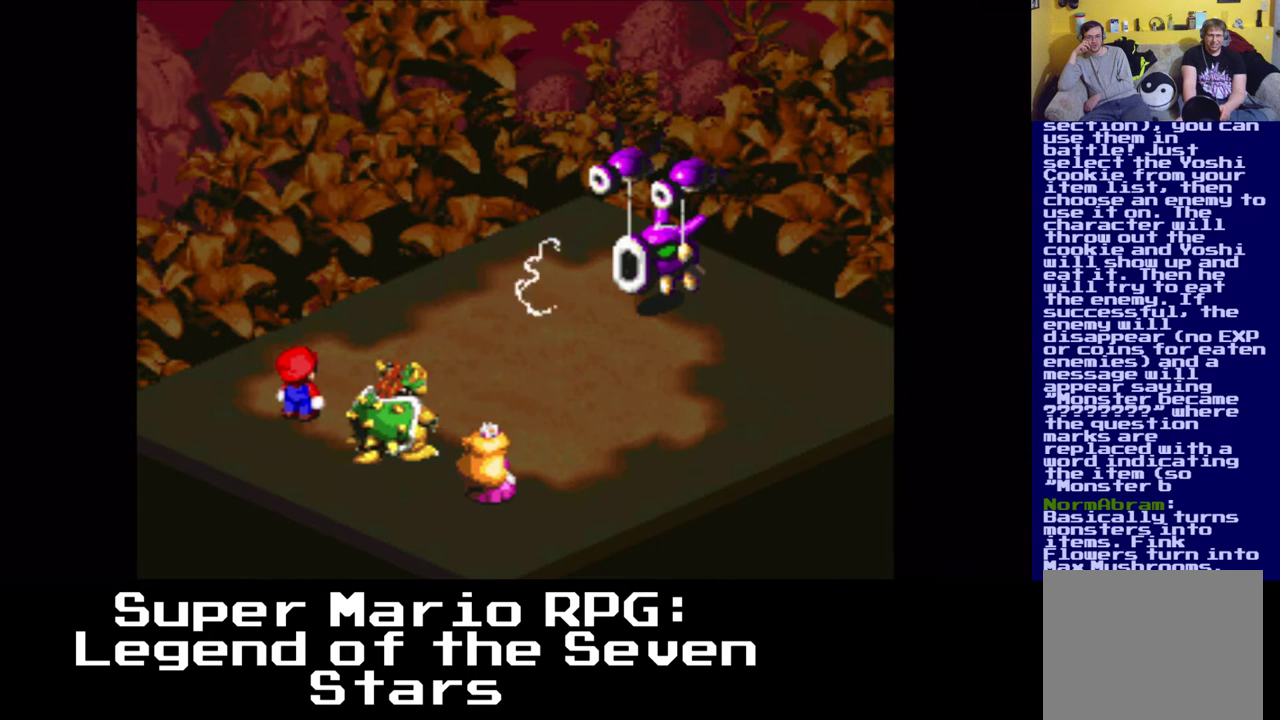
{"buttons": [], "left_stick": "center", "right_stick": "center", "events": []}
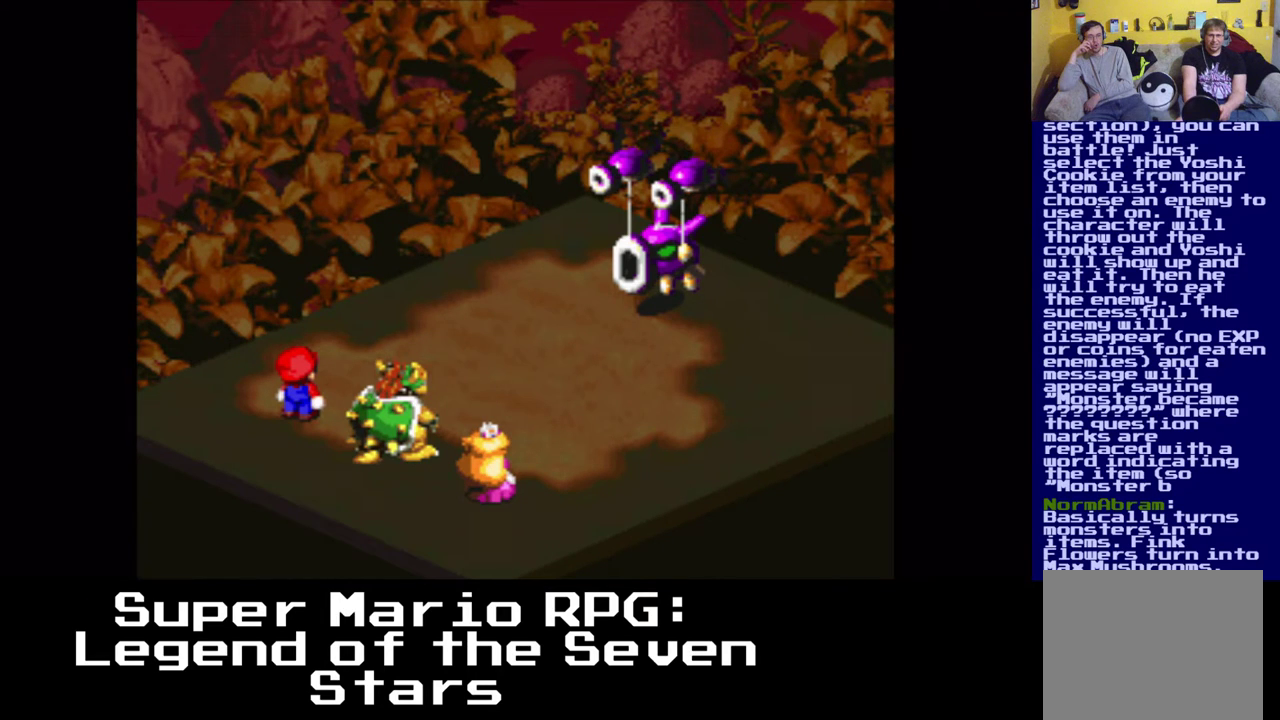
{"buttons": [], "left_stick": "center", "right_stick": "center", "events": []}
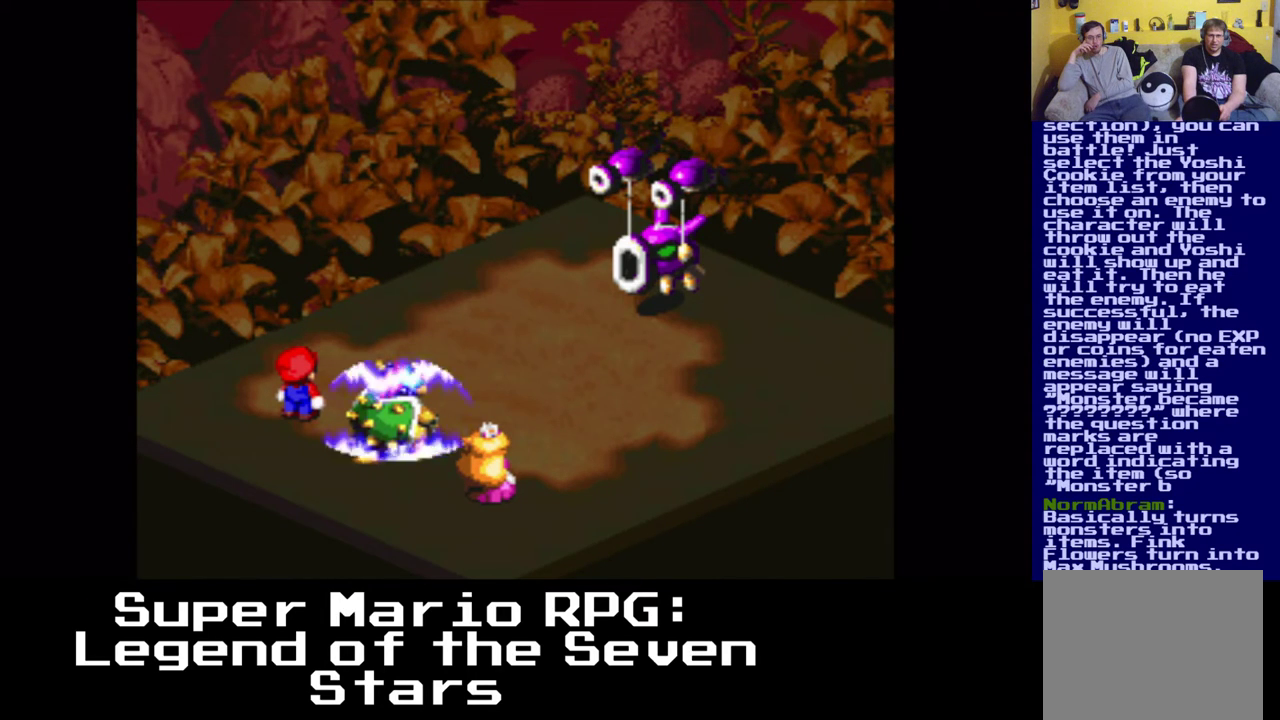
{"buttons": [], "left_stick": "center", "right_stick": "center", "events": []}
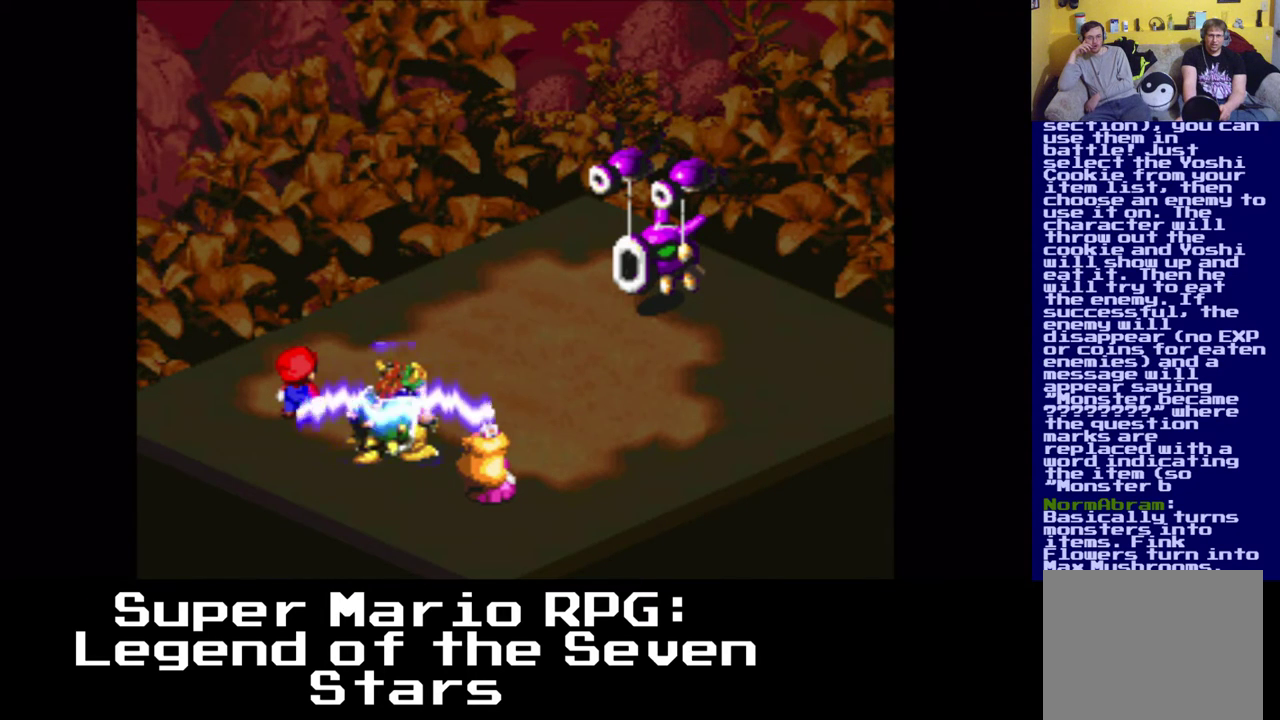
{"buttons": [], "left_stick": "center", "right_stick": "center", "events": []}
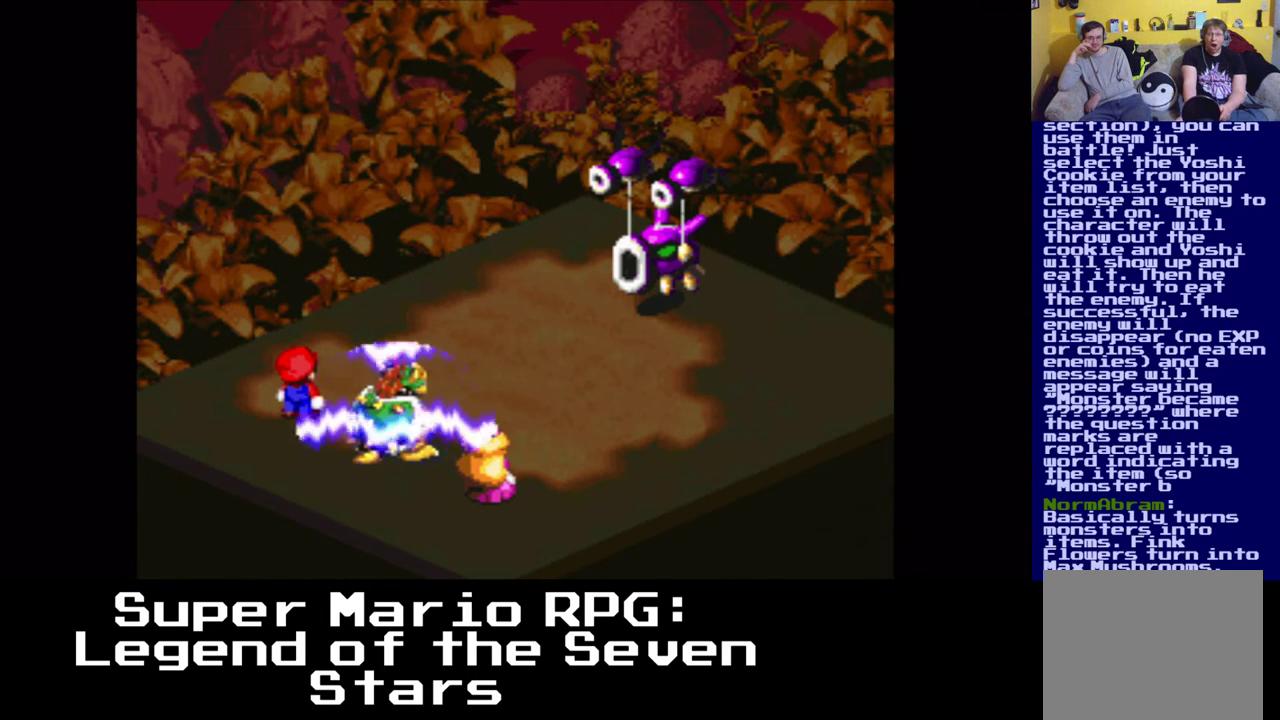
{"buttons": [], "left_stick": "center", "right_stick": "center", "events": []}
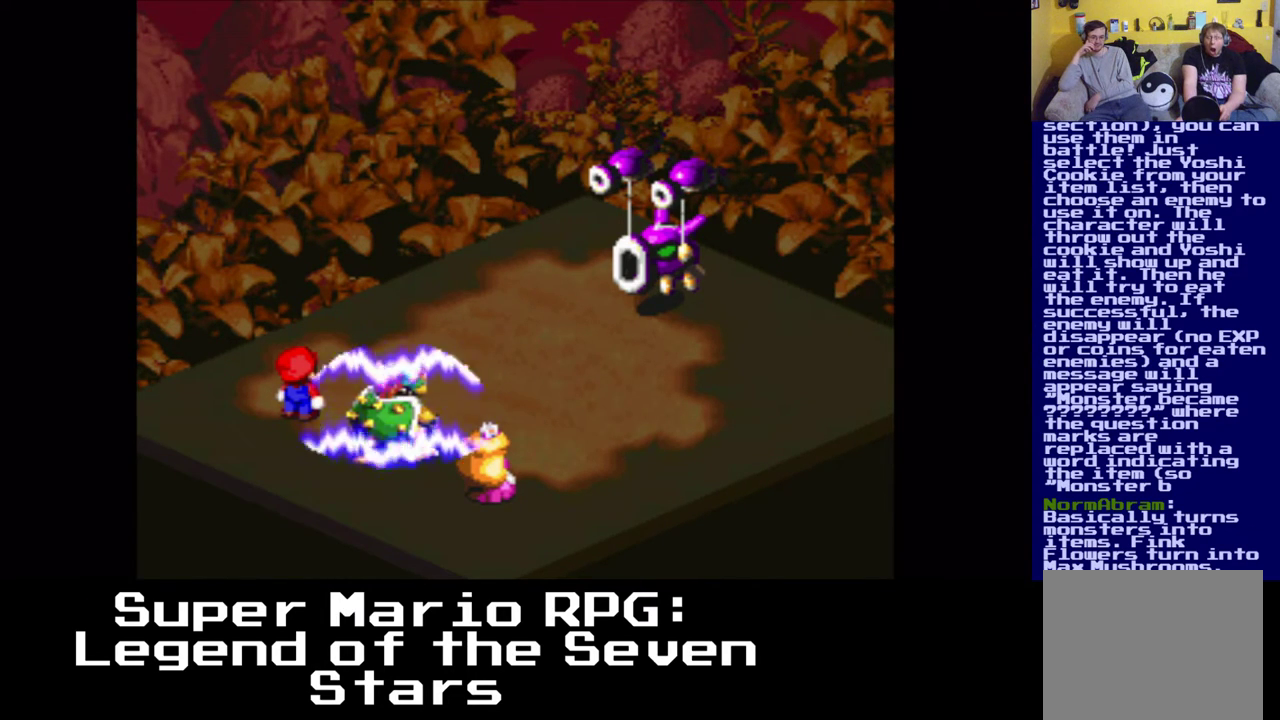
{"buttons": [], "left_stick": "center", "right_stick": "center", "events": []}
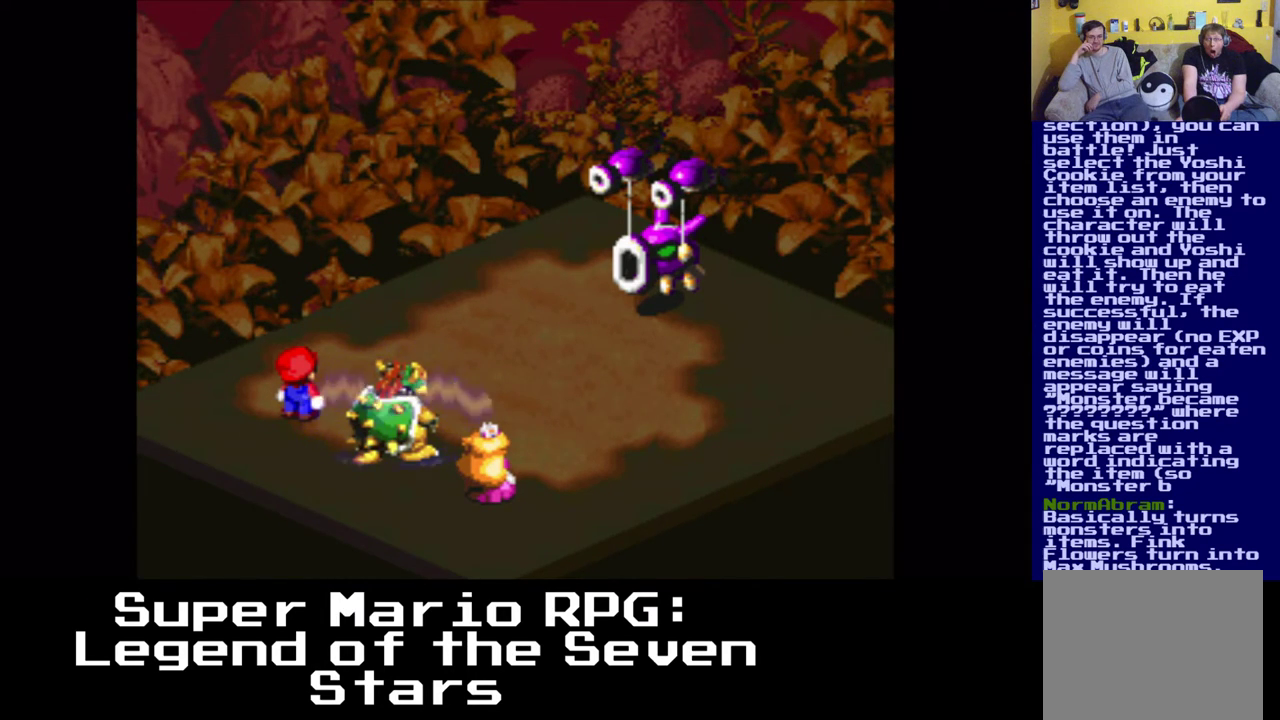
{"buttons": ["B"], "left_stick": "center", "right_stick": "center", "events": [[383, "B", "down"]]}
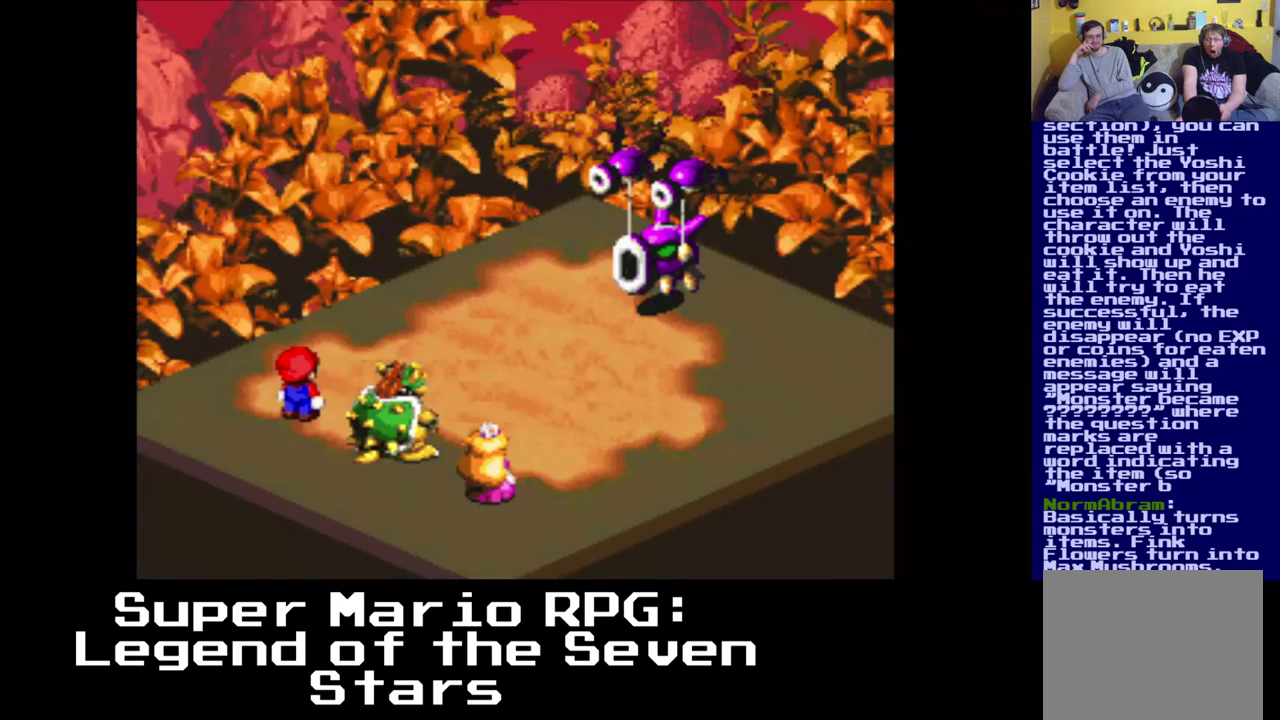
{"buttons": [], "left_stick": "center", "right_stick": "center", "events": [[283, "B", "up"]]}
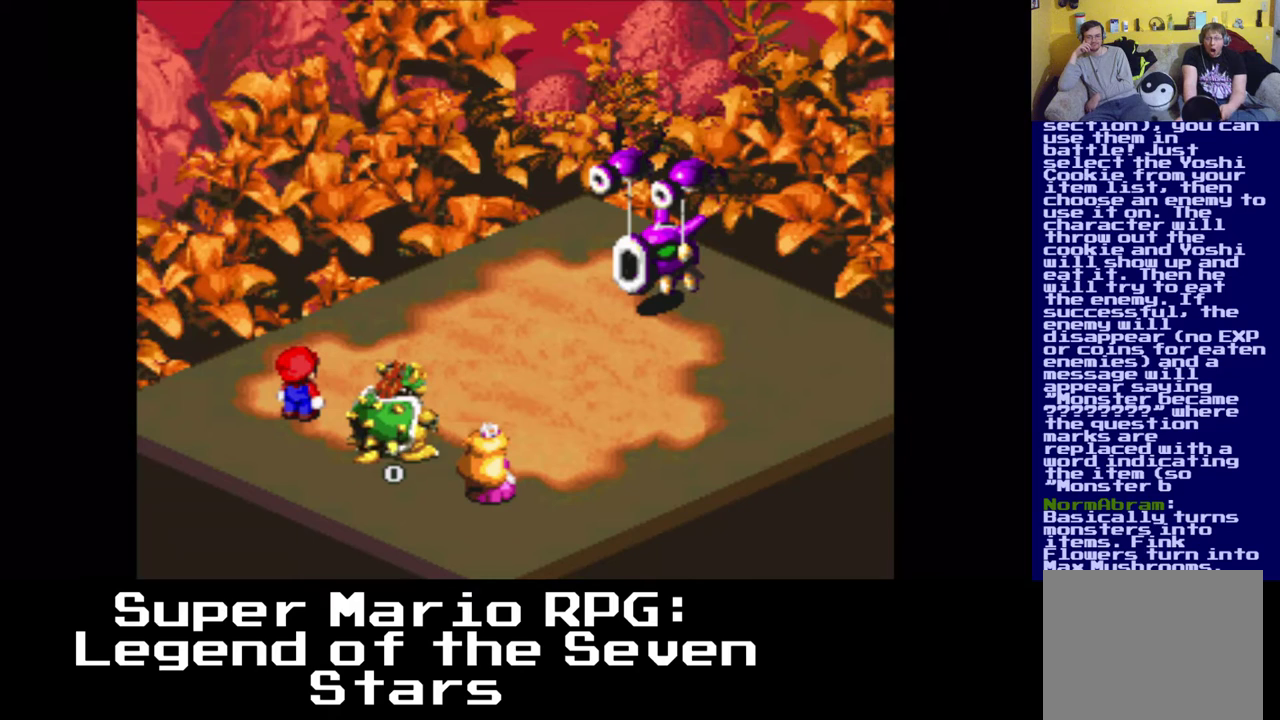
{"buttons": [], "left_stick": "center", "right_stick": "center", "events": []}
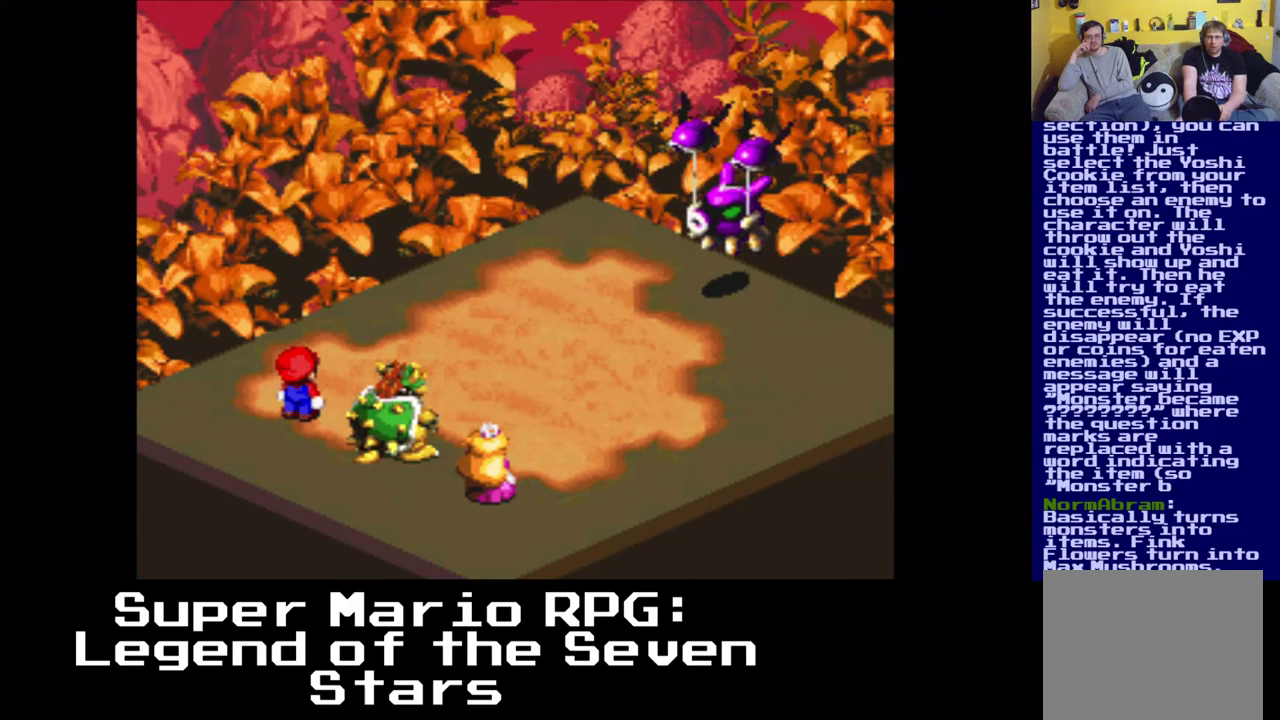
{"buttons": [], "left_stick": "center", "right_stick": "center", "events": []}
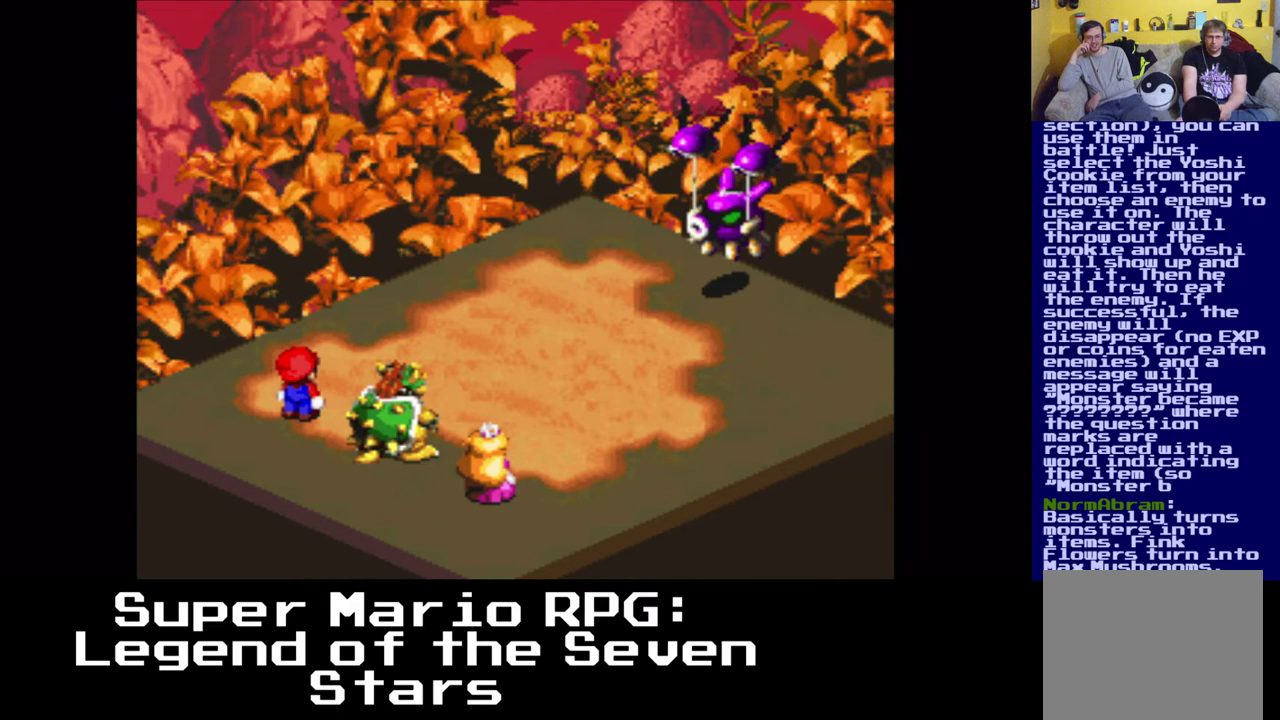
{"buttons": ["B"], "left_stick": "center", "right_stick": "center", "events": [[483, "B", "down"]]}
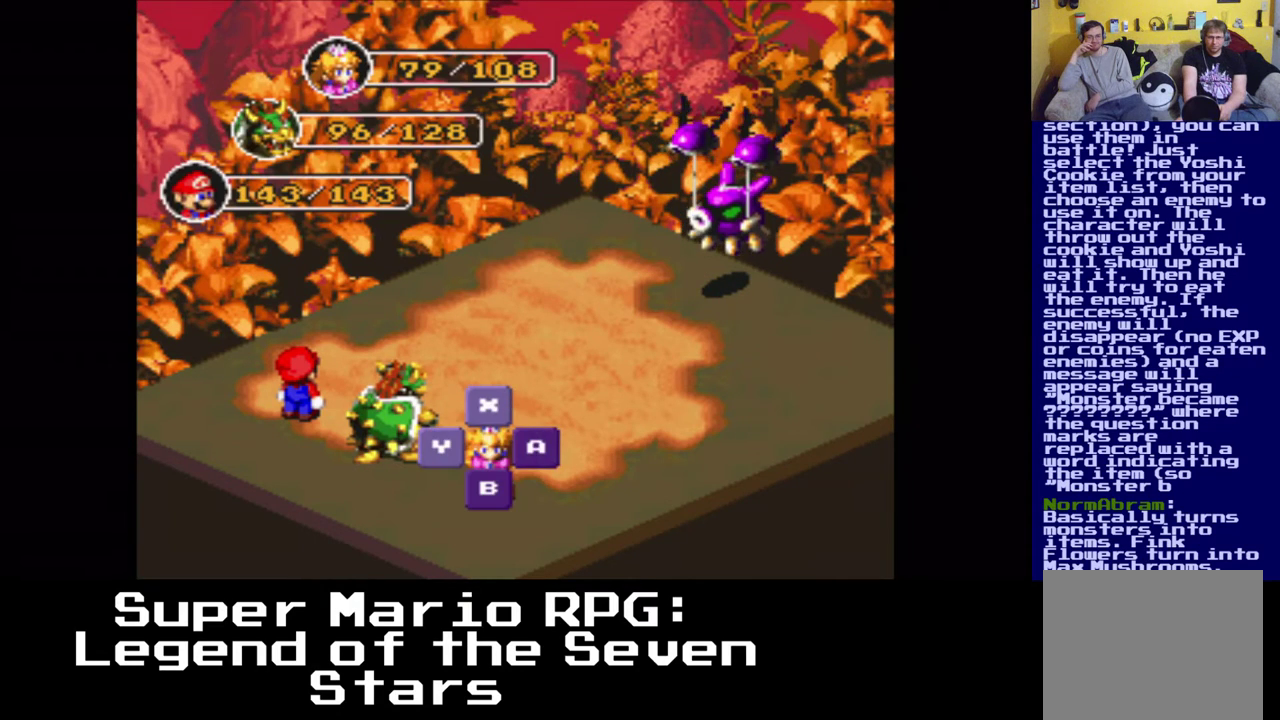
{"buttons": ["B"], "left_stick": "center", "right_stick": "center", "events": [[150, "B", "up"], [467, "B", "down"]]}
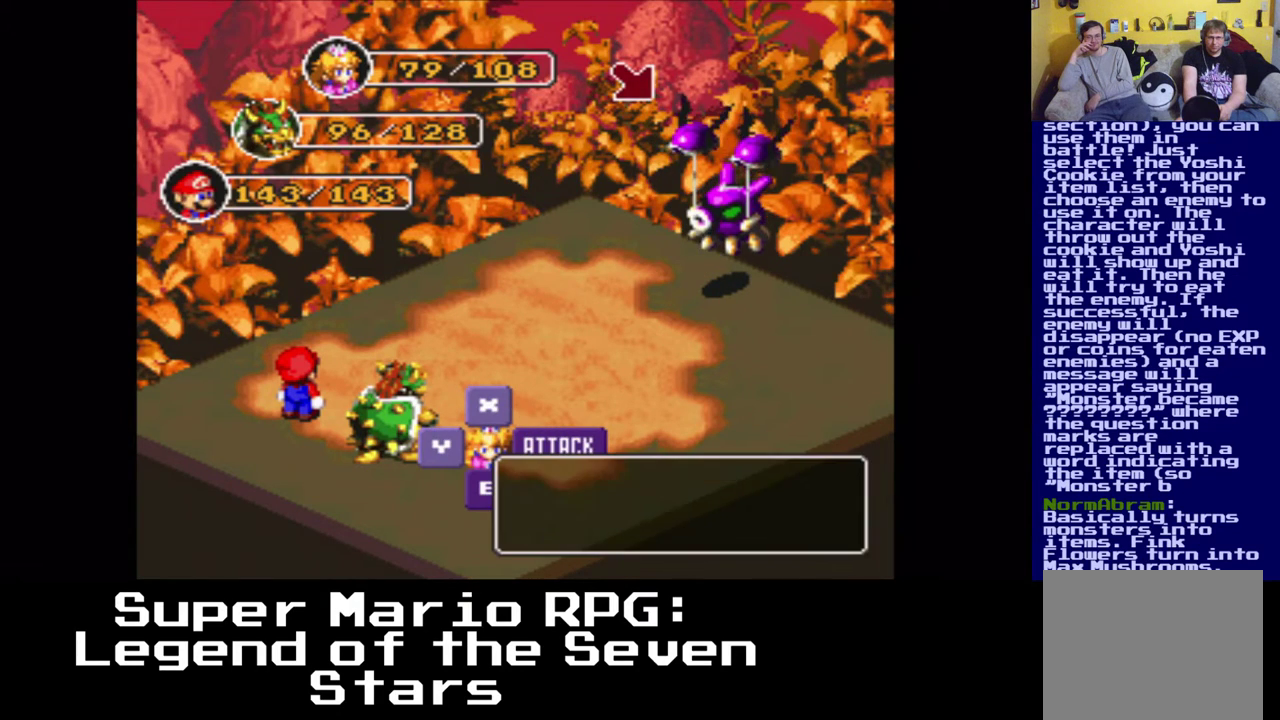
{"buttons": [], "left_stick": "center", "right_stick": "center", "events": [[117, "B", "up"]]}
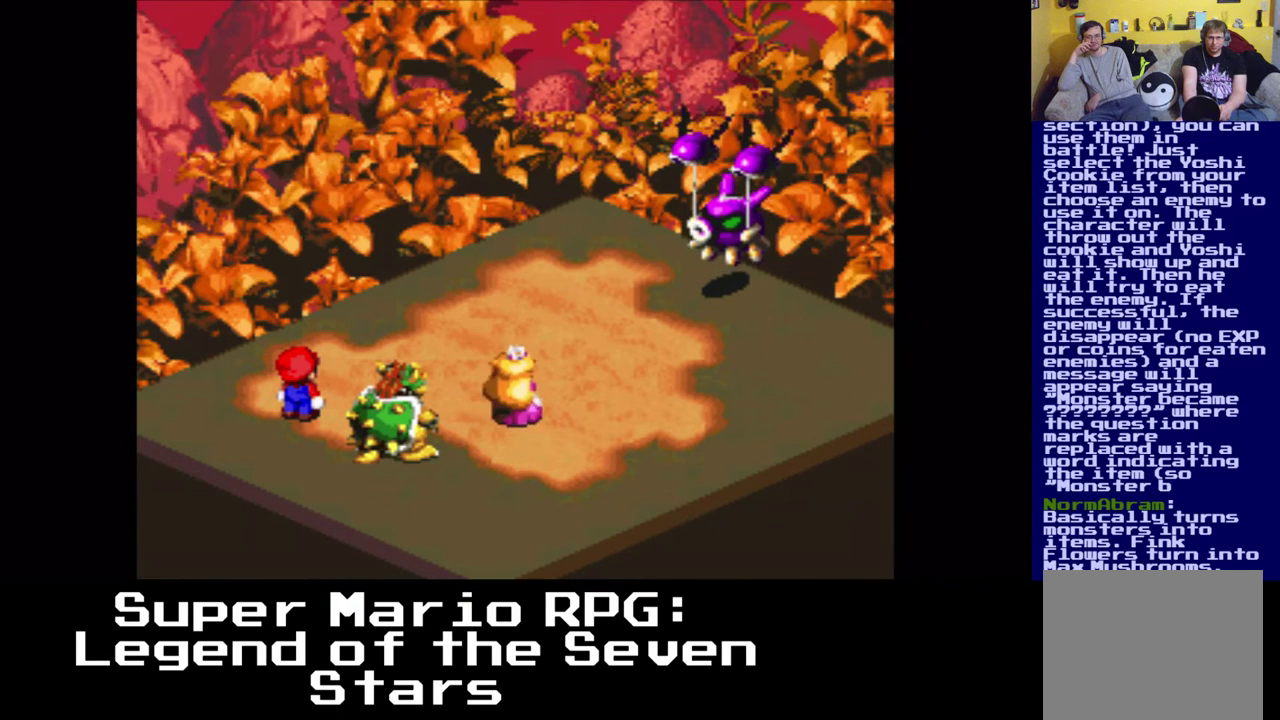
{"buttons": [], "left_stick": "center", "right_stick": "center", "events": [[283, "B", "down"], [433, "B", "up"]]}
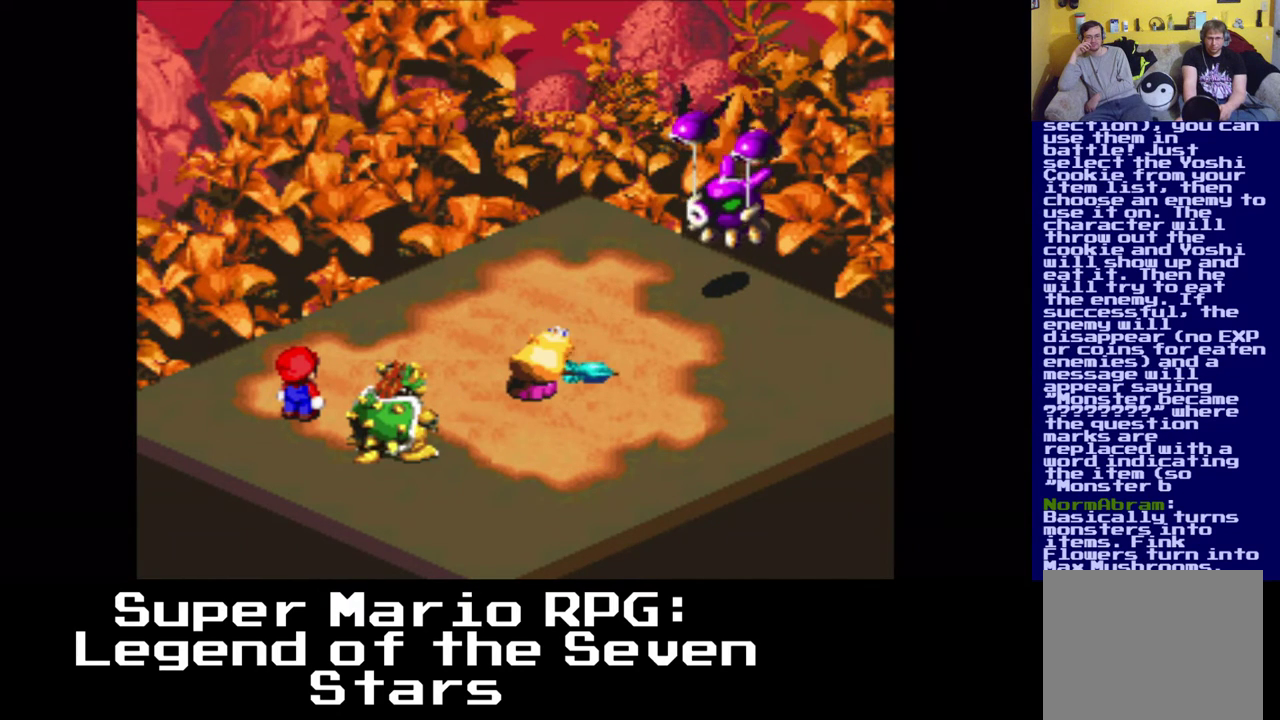
{"buttons": [], "left_stick": "center", "right_stick": "center", "events": []}
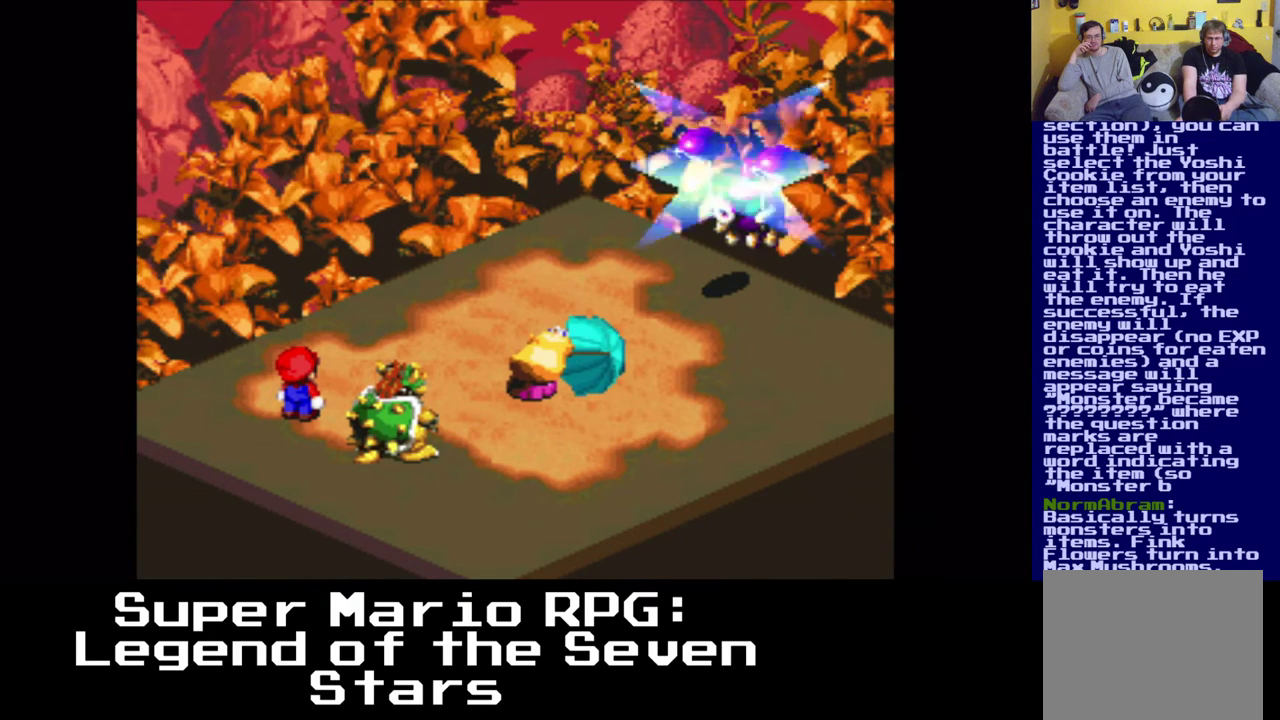
{"buttons": [], "left_stick": "center", "right_stick": "center", "events": []}
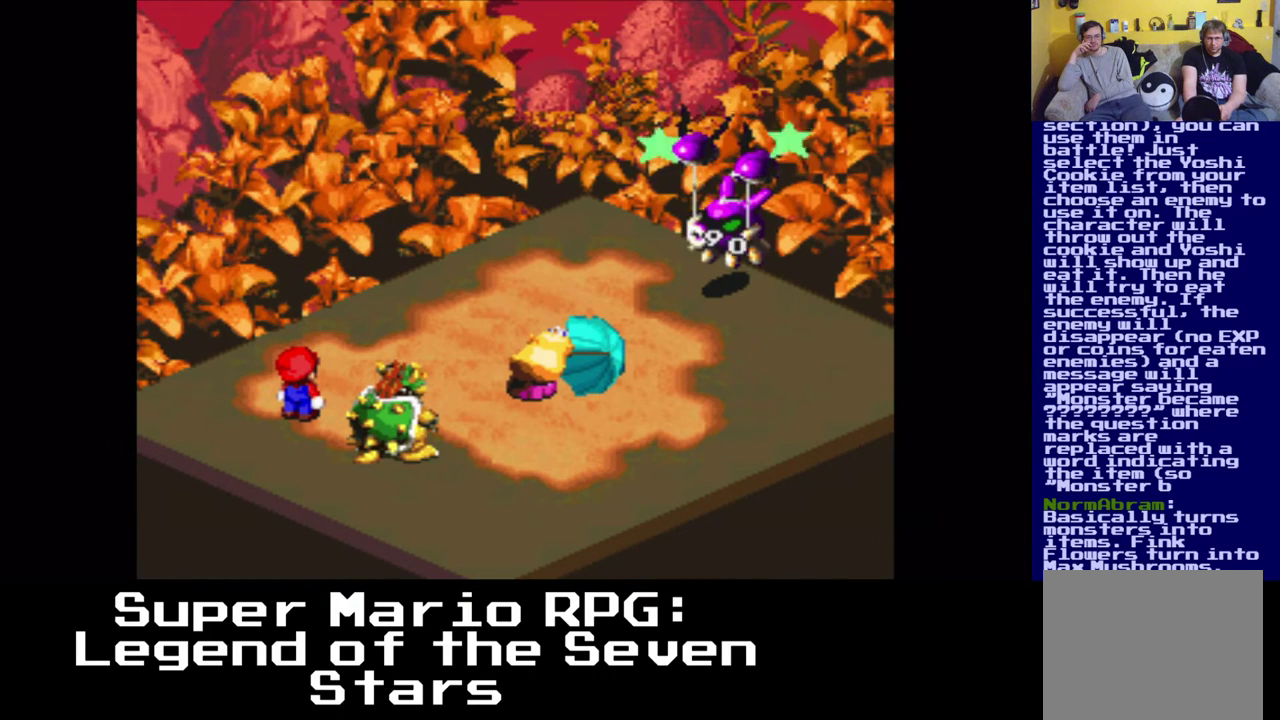
{"buttons": [], "left_stick": "center", "right_stick": "center", "events": []}
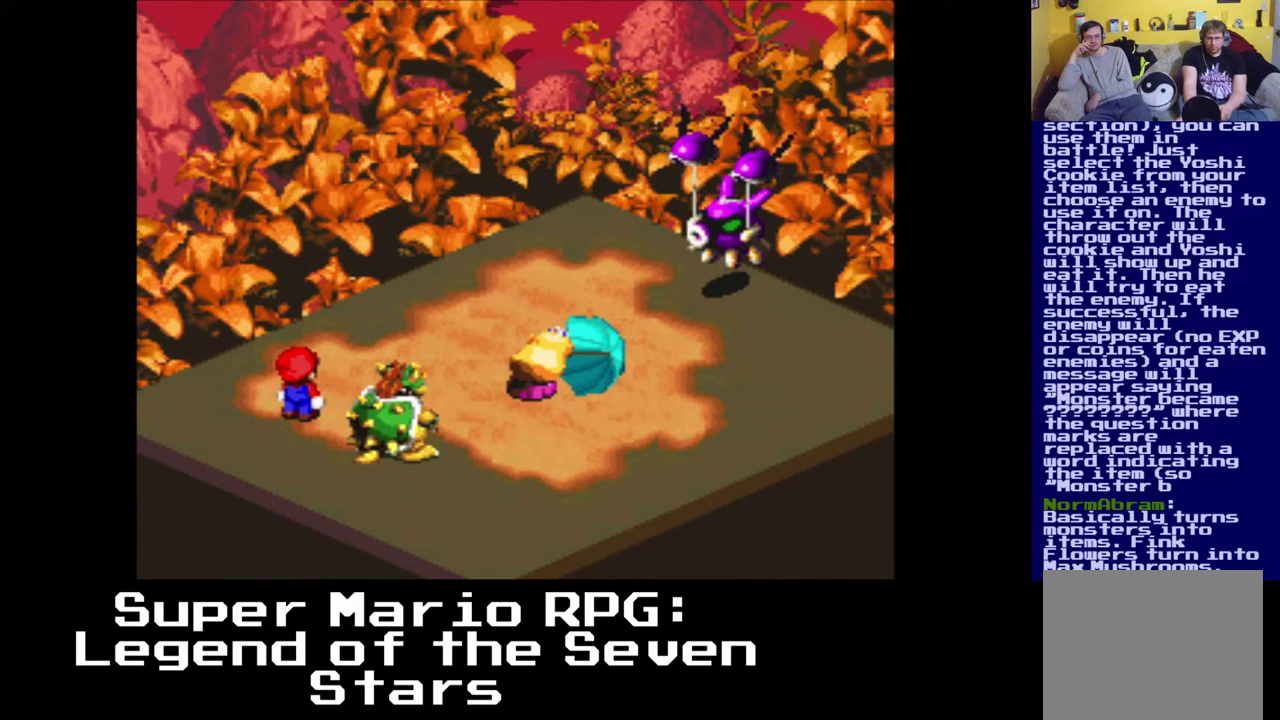
{"buttons": [], "left_stick": "center", "right_stick": "center", "events": []}
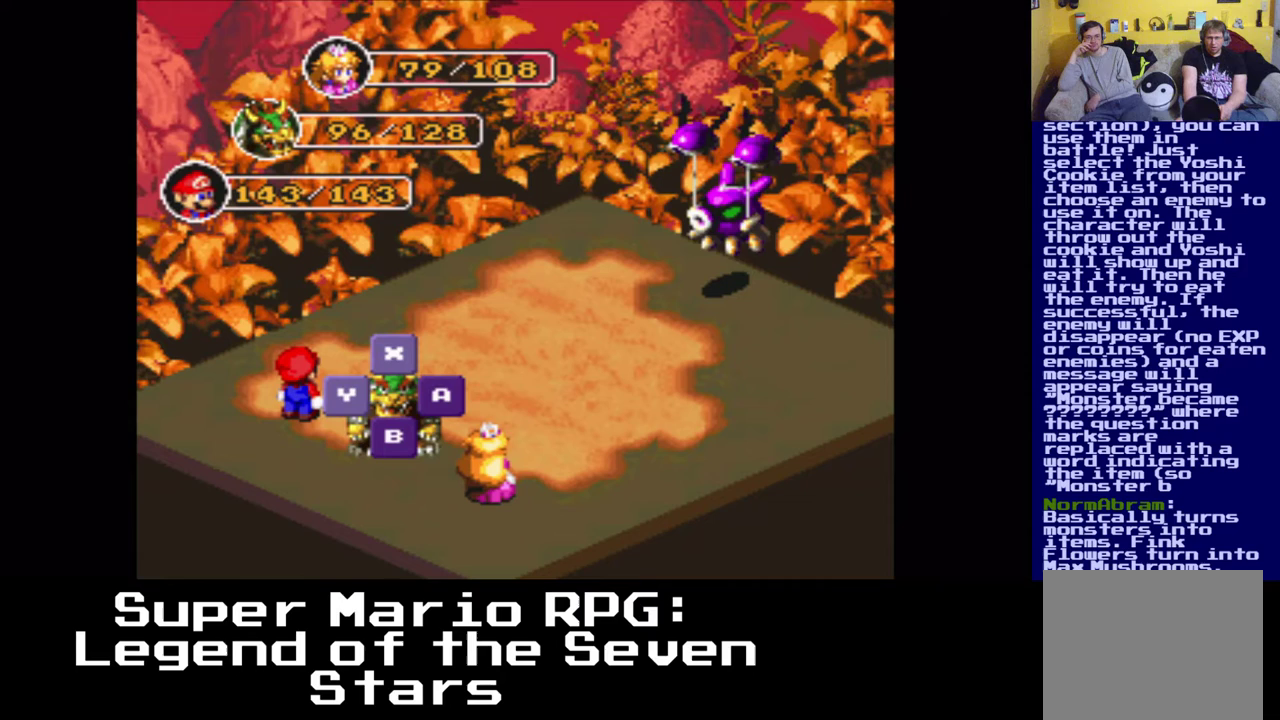
{"buttons": [], "left_stick": "center", "right_stick": "center", "events": [[233, "B", "down"], [367, "B", "up"]]}
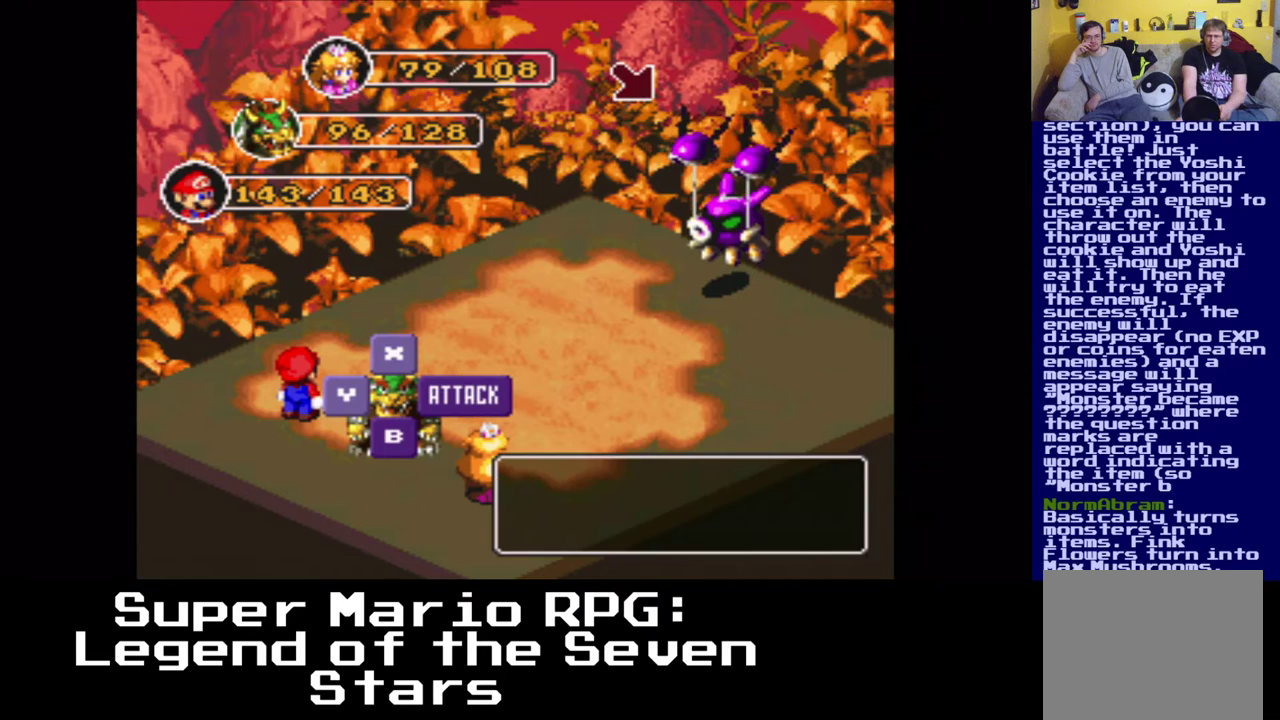
{"buttons": [], "left_stick": "center", "right_stick": "center", "events": [[233, "B", "down"], [383, "B", "up"]]}
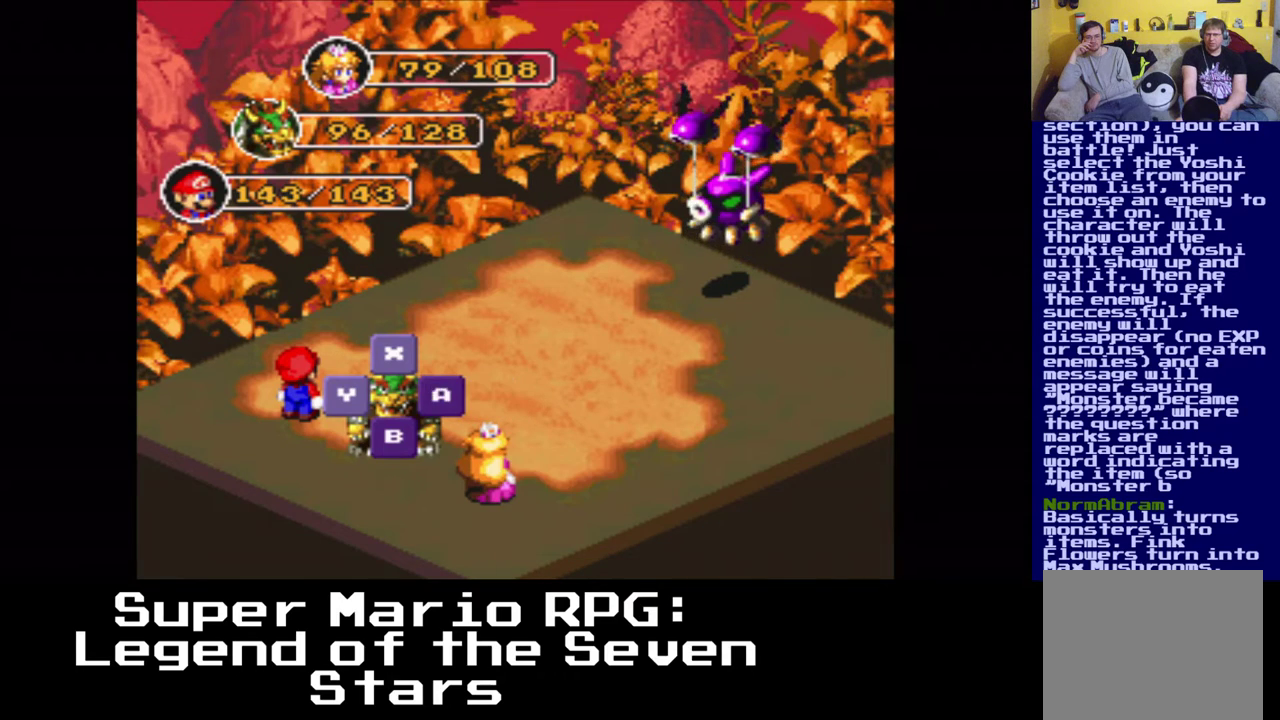
{"buttons": [], "left_stick": "center", "right_stick": "center", "events": []}
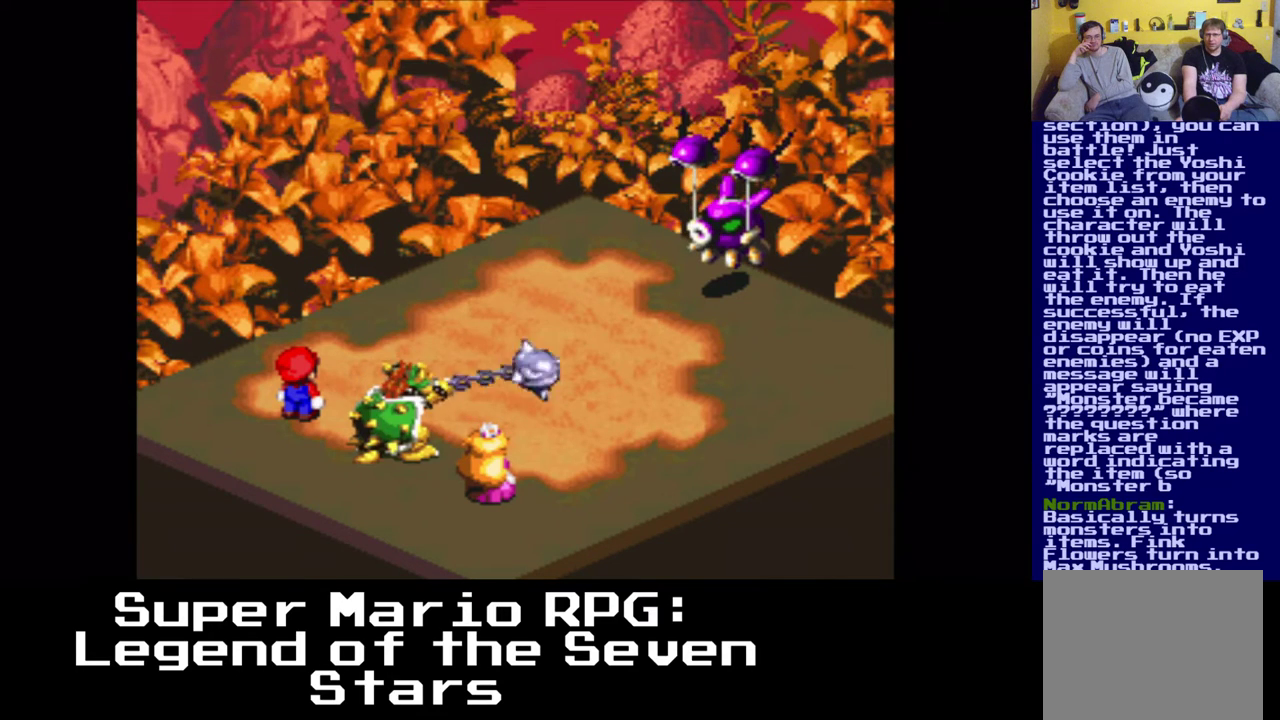
{"buttons": [], "left_stick": "center", "right_stick": "center", "events": []}
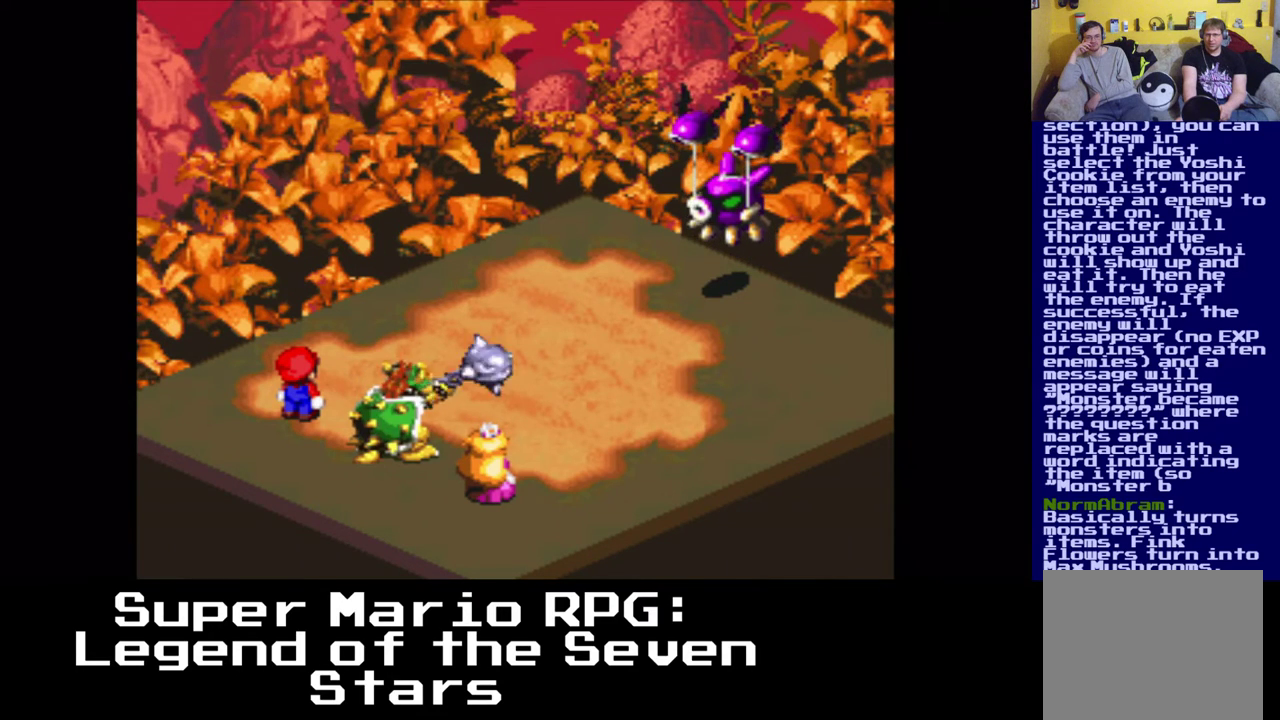
{"buttons": [], "left_stick": "center", "right_stick": "center", "events": [[133, "B", "down"], [317, "B", "up"]]}